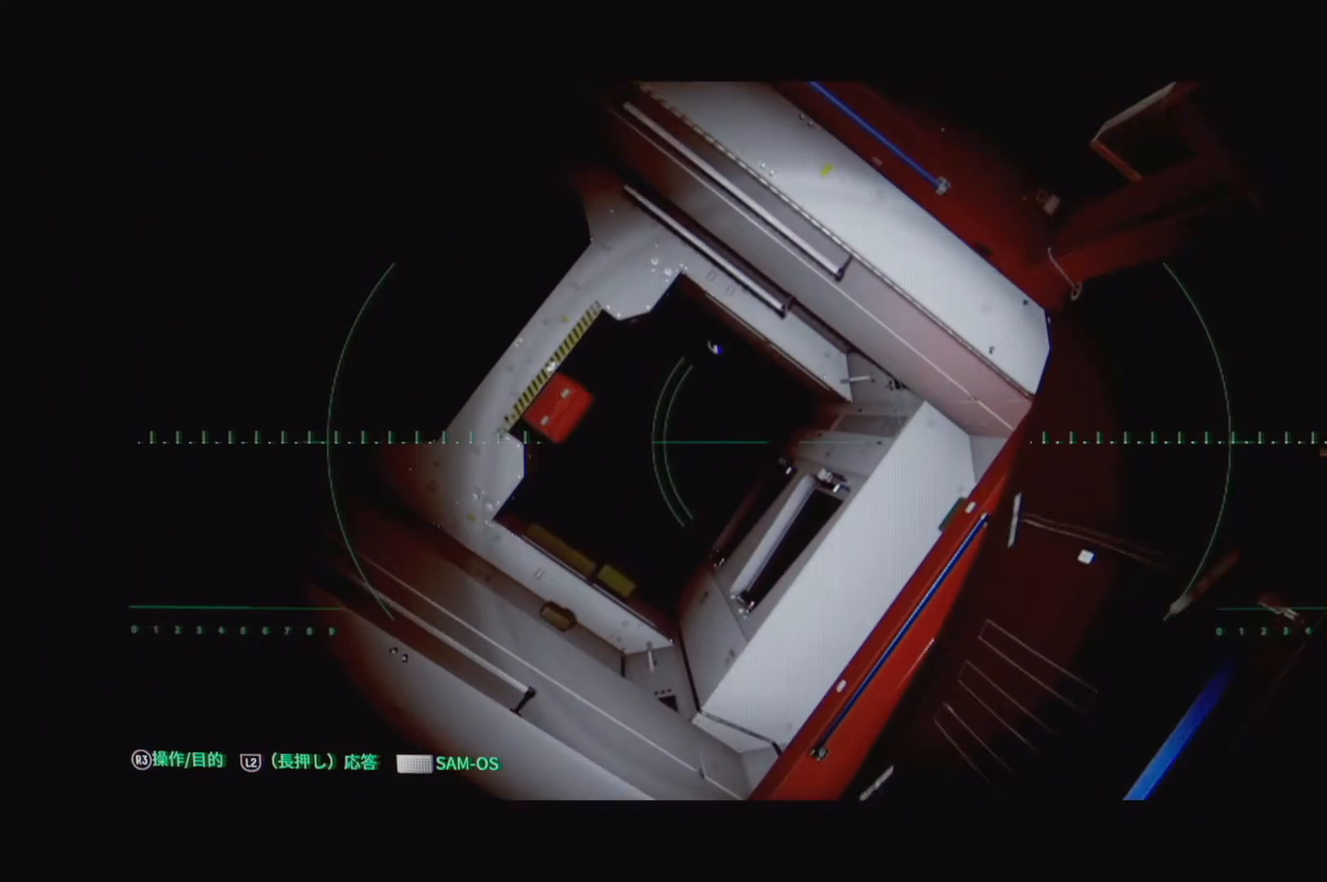
Gameplay with a controller (PlayStation layout); each line is a JSON object with the inputs held at the frame after it. "events" lists button and stick changes between this image and that frame as [ms after this image, input, new state], when the widget could be followed in between.
{"buttons": [], "left_stick": "up", "right_stick": "center", "events": [[267, "left_stick", "up"]]}
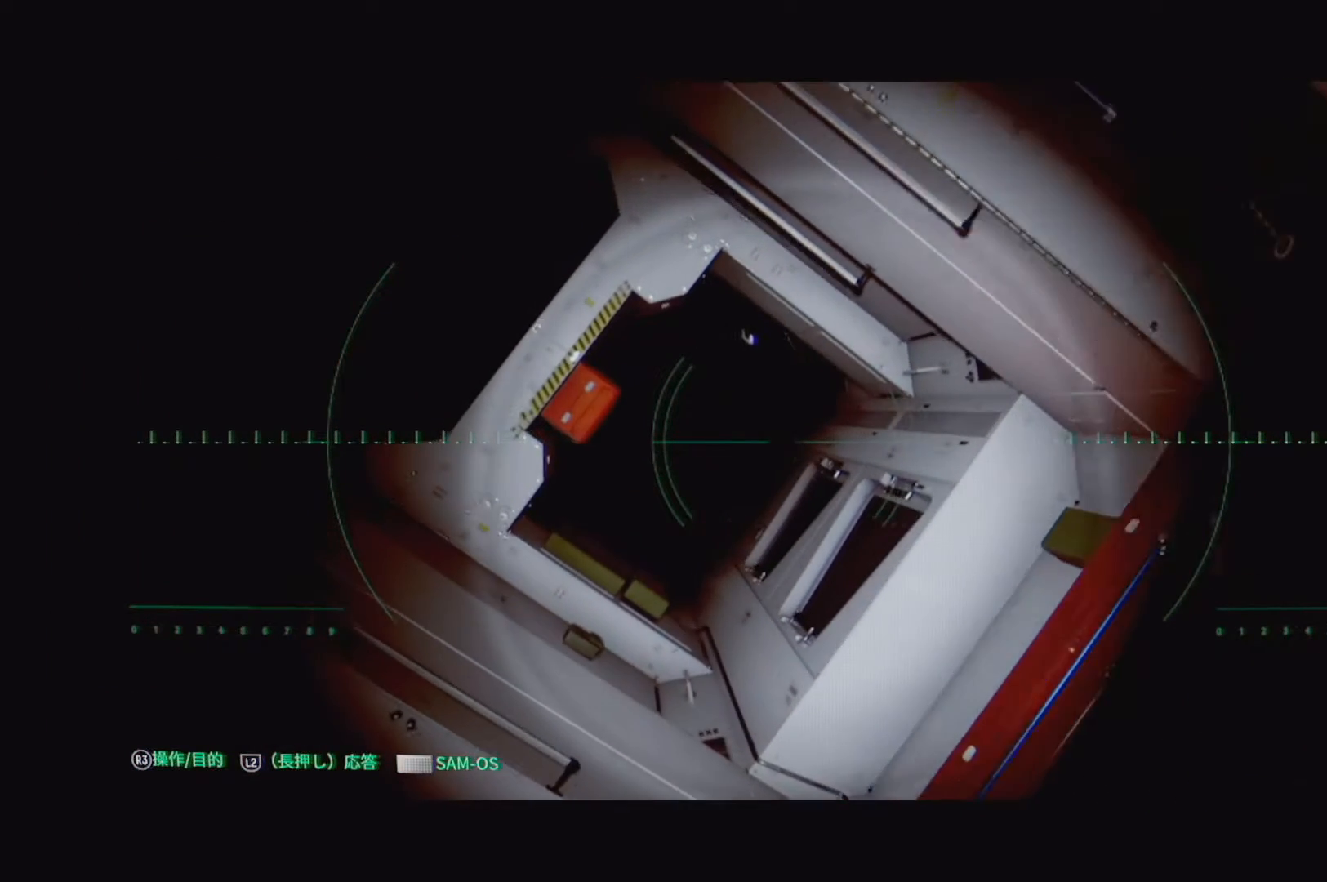
{"buttons": [], "left_stick": "up", "right_stick": "center", "events": [[200, "right_stick", "up-left"], [467, "right_stick", "center"]]}
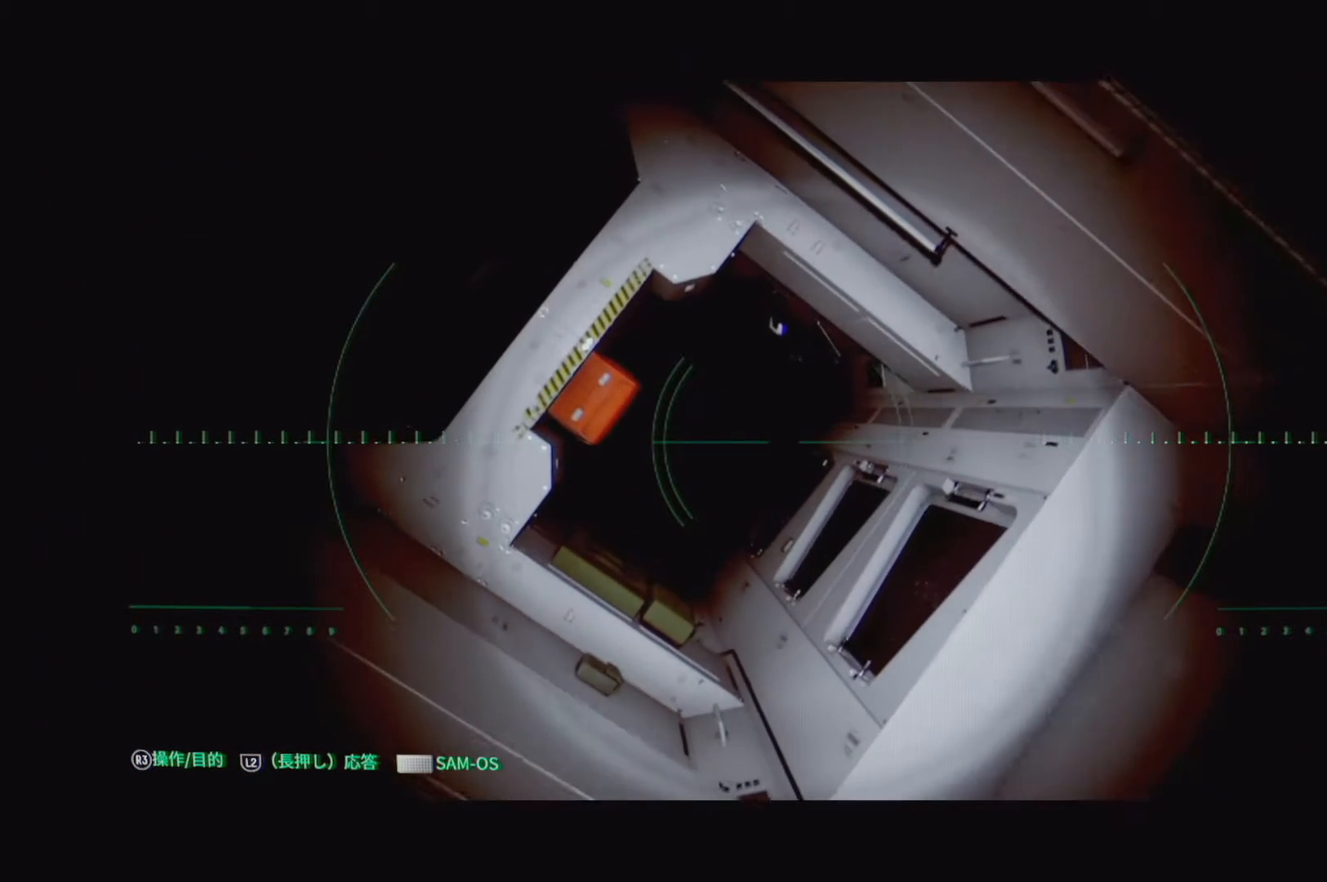
{"buttons": [], "left_stick": "center", "right_stick": "center", "events": [[67, "left_stick", "center"]]}
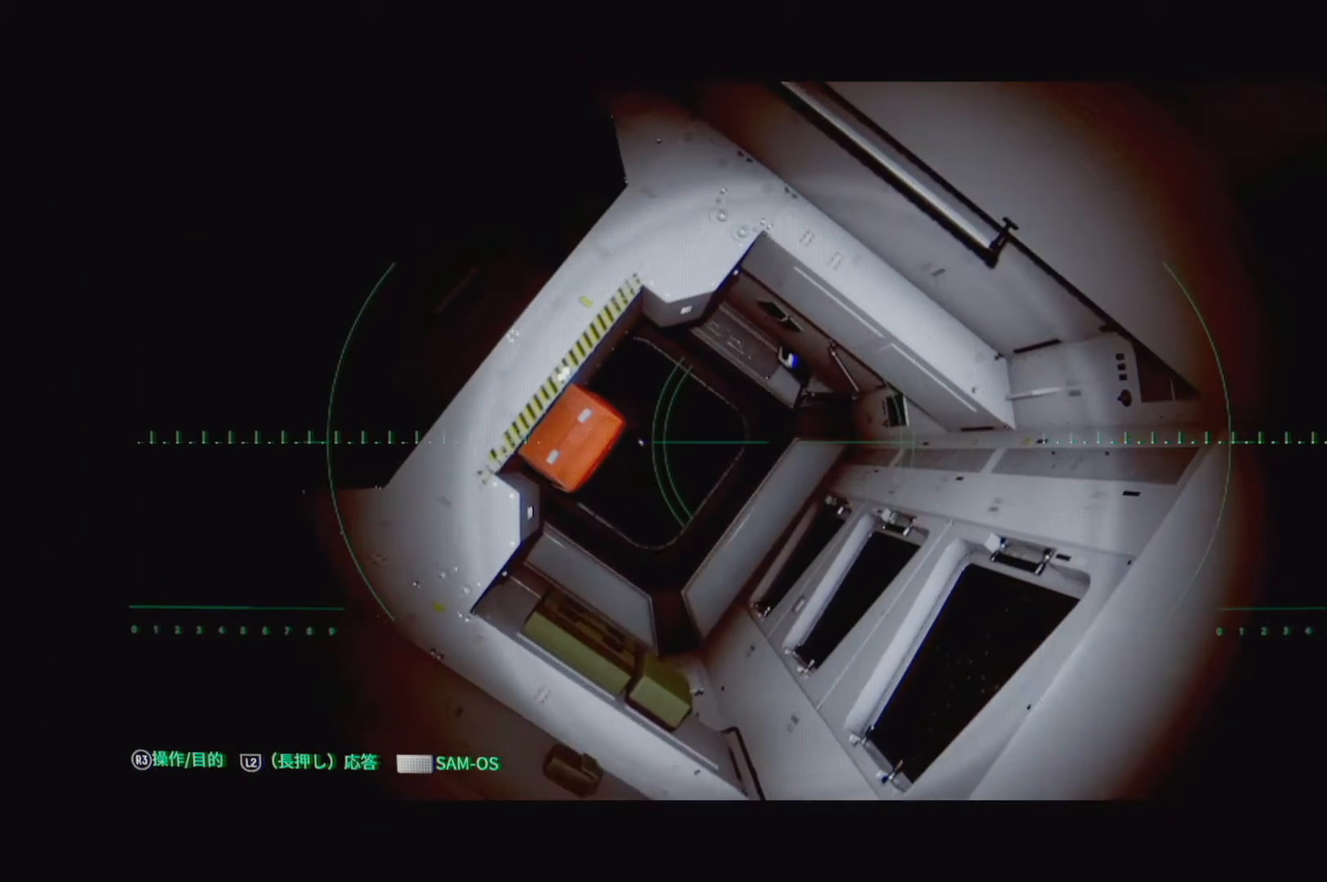
{"buttons": ["R1"], "left_stick": "center", "right_stick": "center", "events": [[17, "R1", "down"]]}
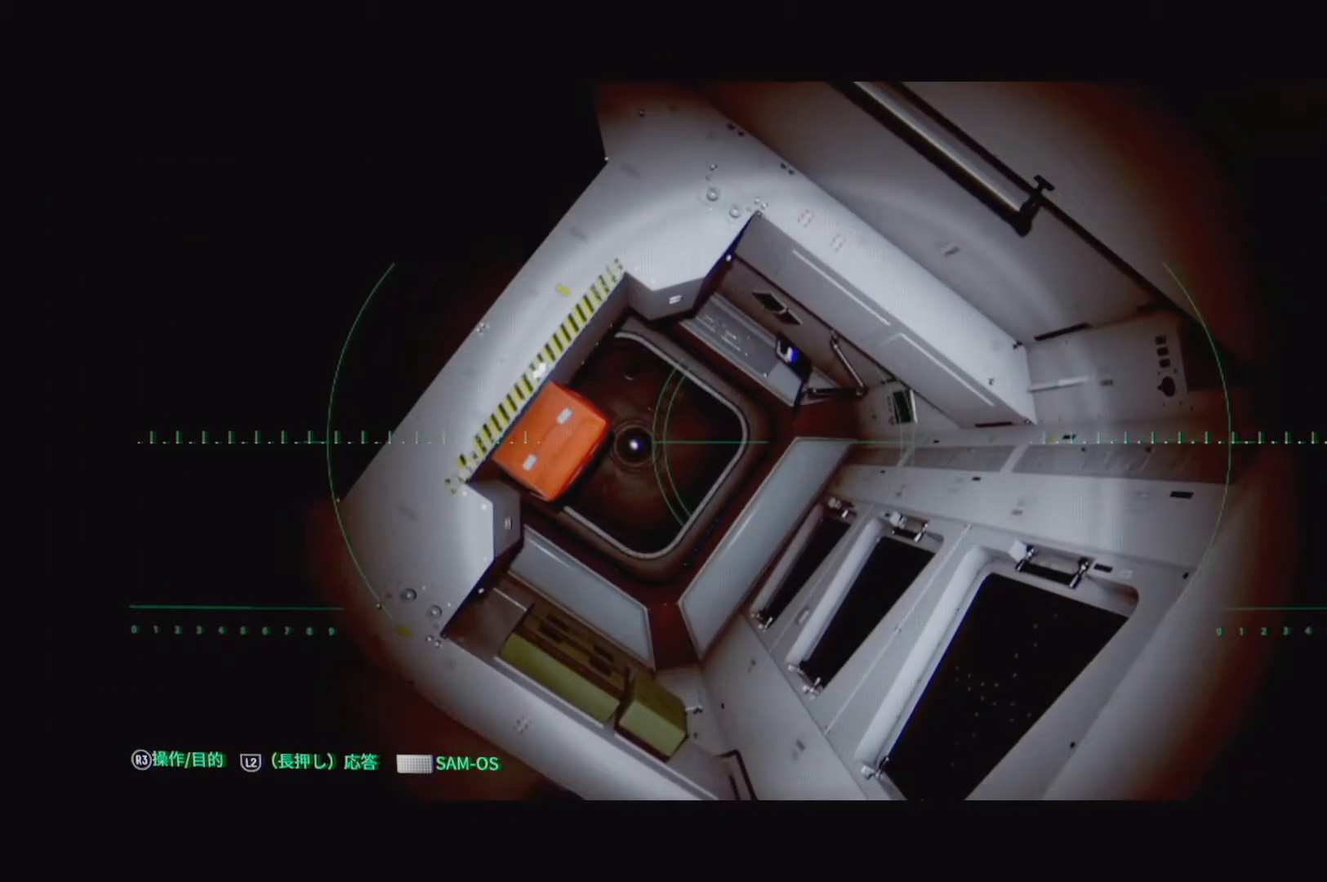
{"buttons": ["R1"], "left_stick": "center", "right_stick": "center", "events": [[133, "R1", "up"], [433, "R1", "down"]]}
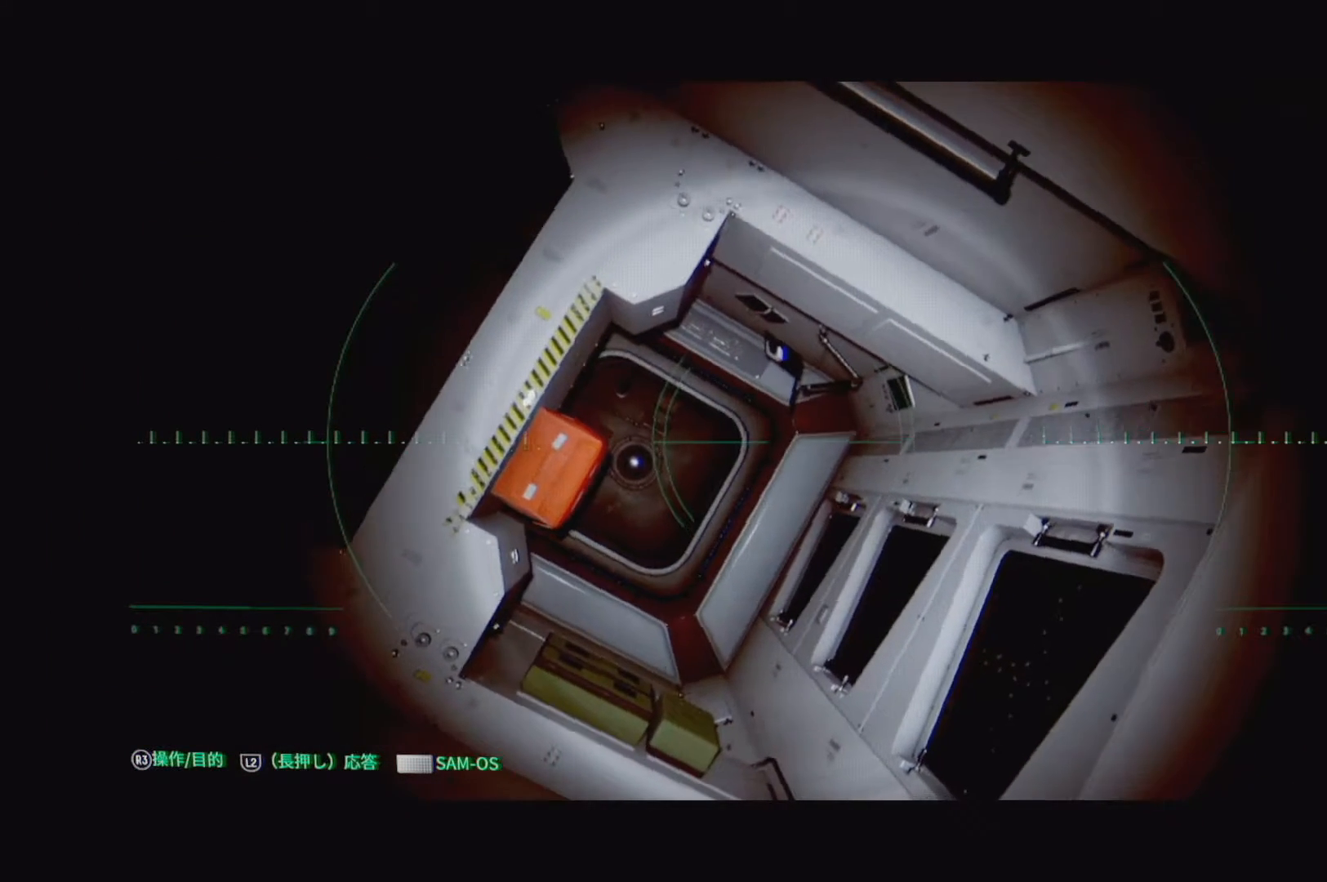
{"buttons": [], "left_stick": "up", "right_stick": "down", "events": [[150, "R1", "up"], [433, "left_stick", "up"], [450, "right_stick", "down"]]}
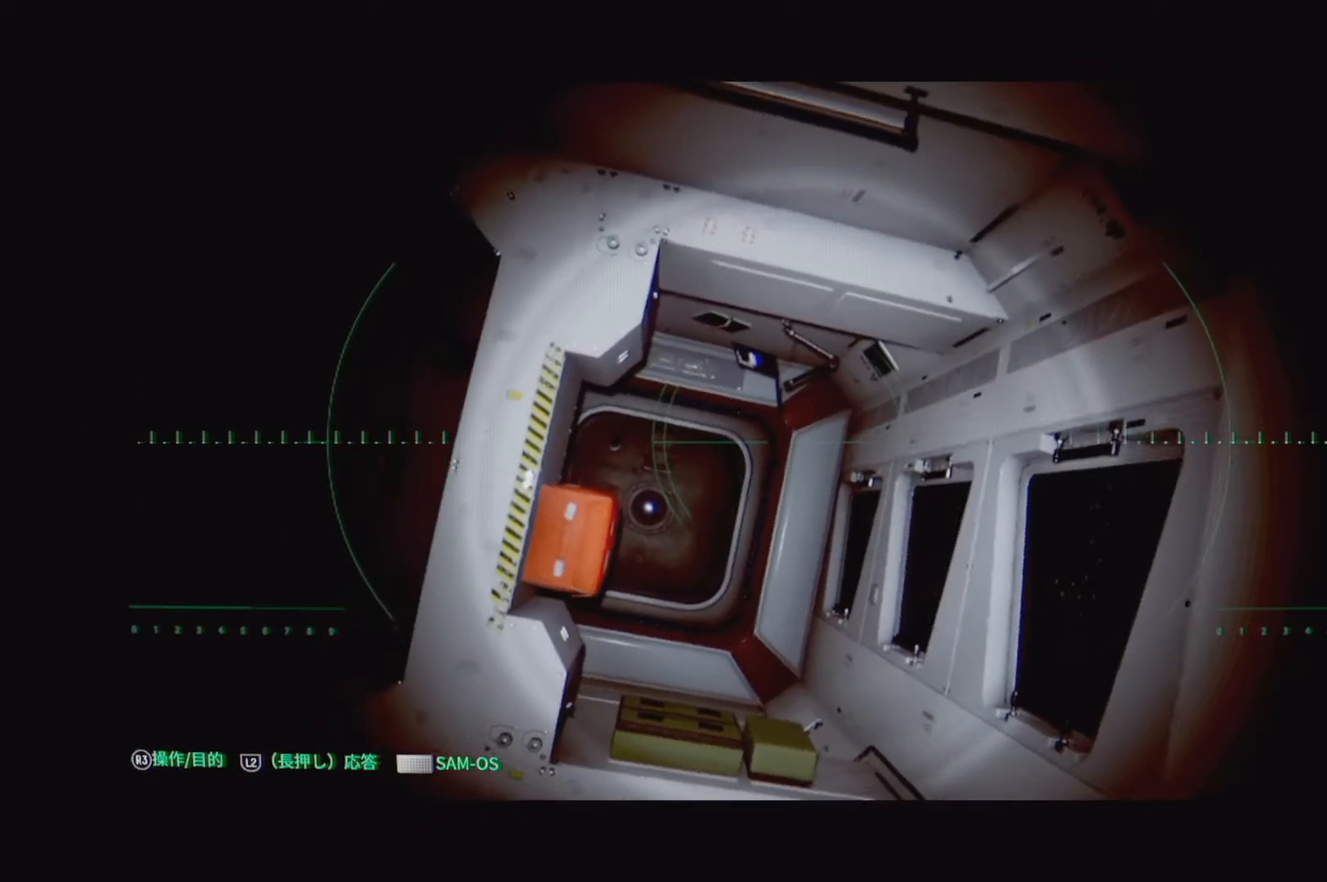
{"buttons": [], "left_stick": "up", "right_stick": "center", "events": [[150, "right_stick", "center"]]}
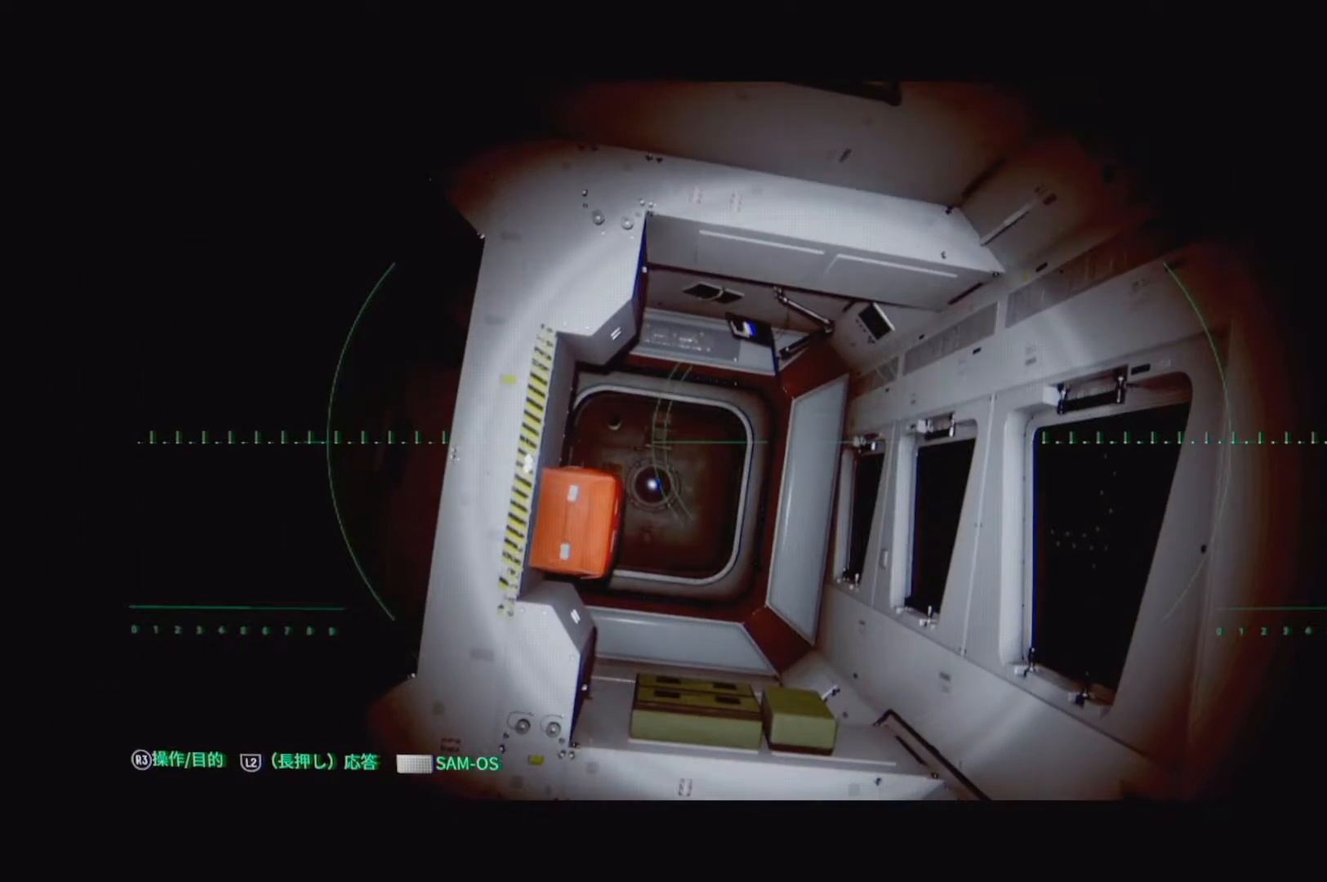
{"buttons": [], "left_stick": "up", "right_stick": "center", "events": [[50, "right_stick", "up"], [200, "right_stick", "center"]]}
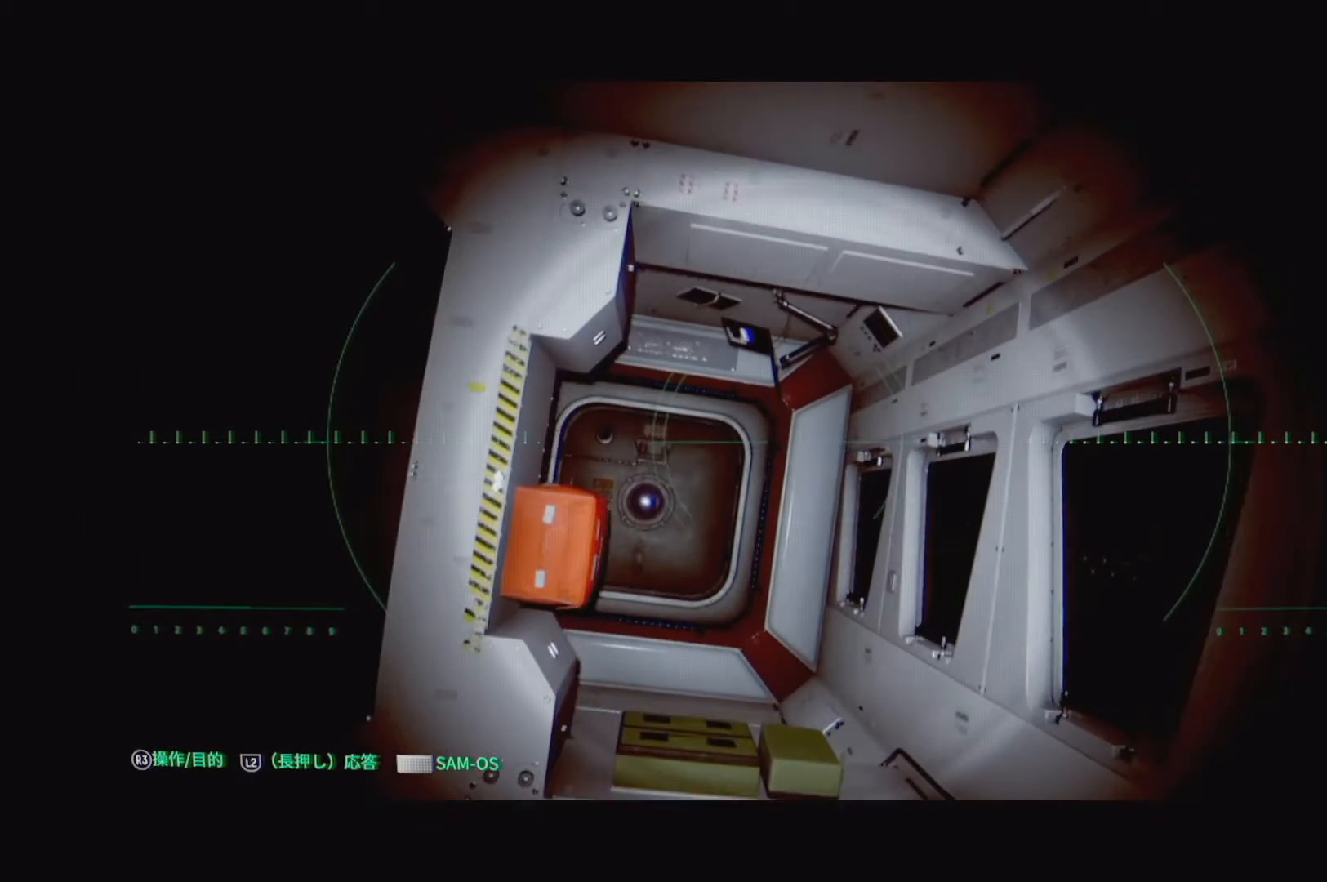
{"buttons": [], "left_stick": "up", "right_stick": "center", "events": []}
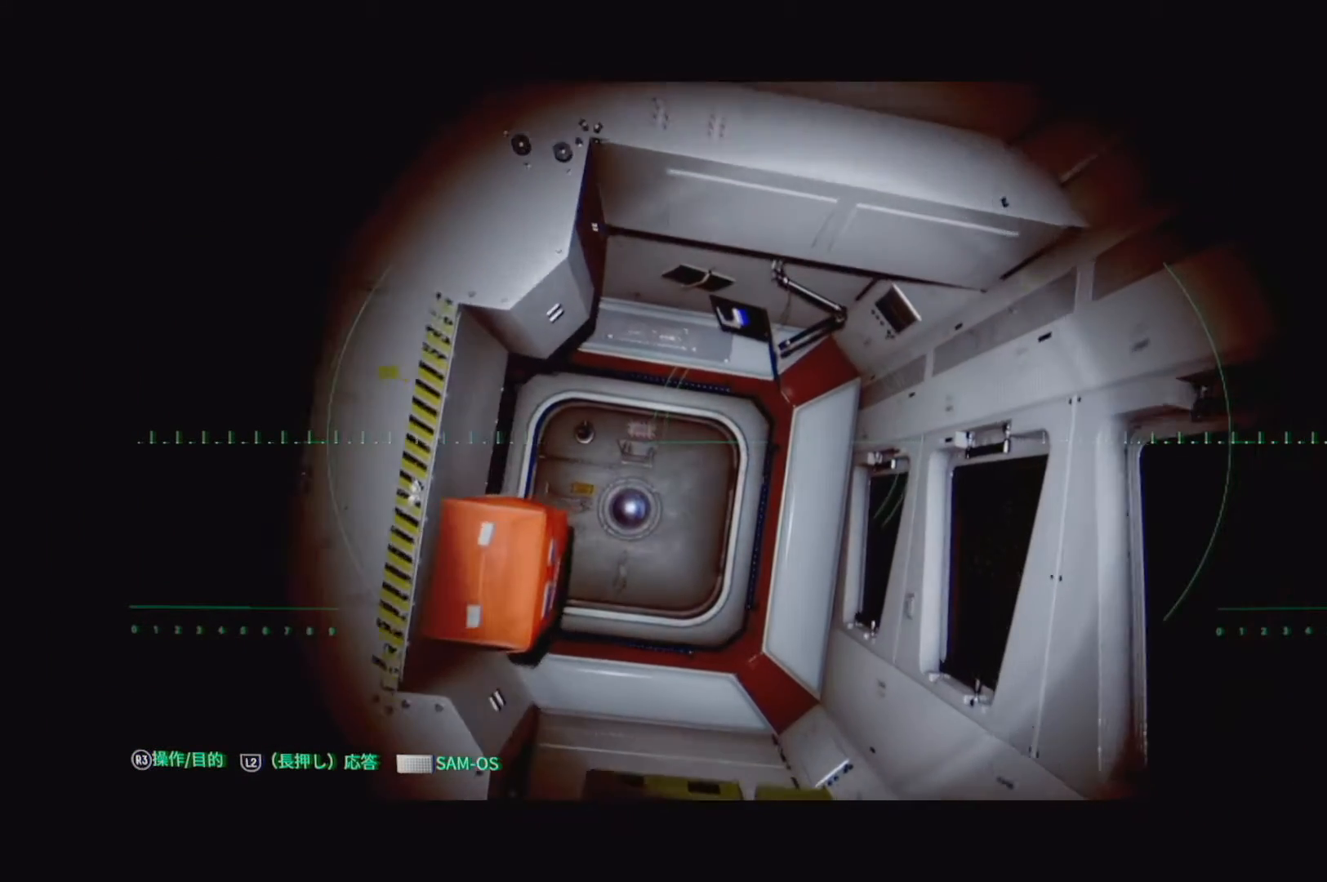
{"buttons": [], "left_stick": "up", "right_stick": "center", "events": []}
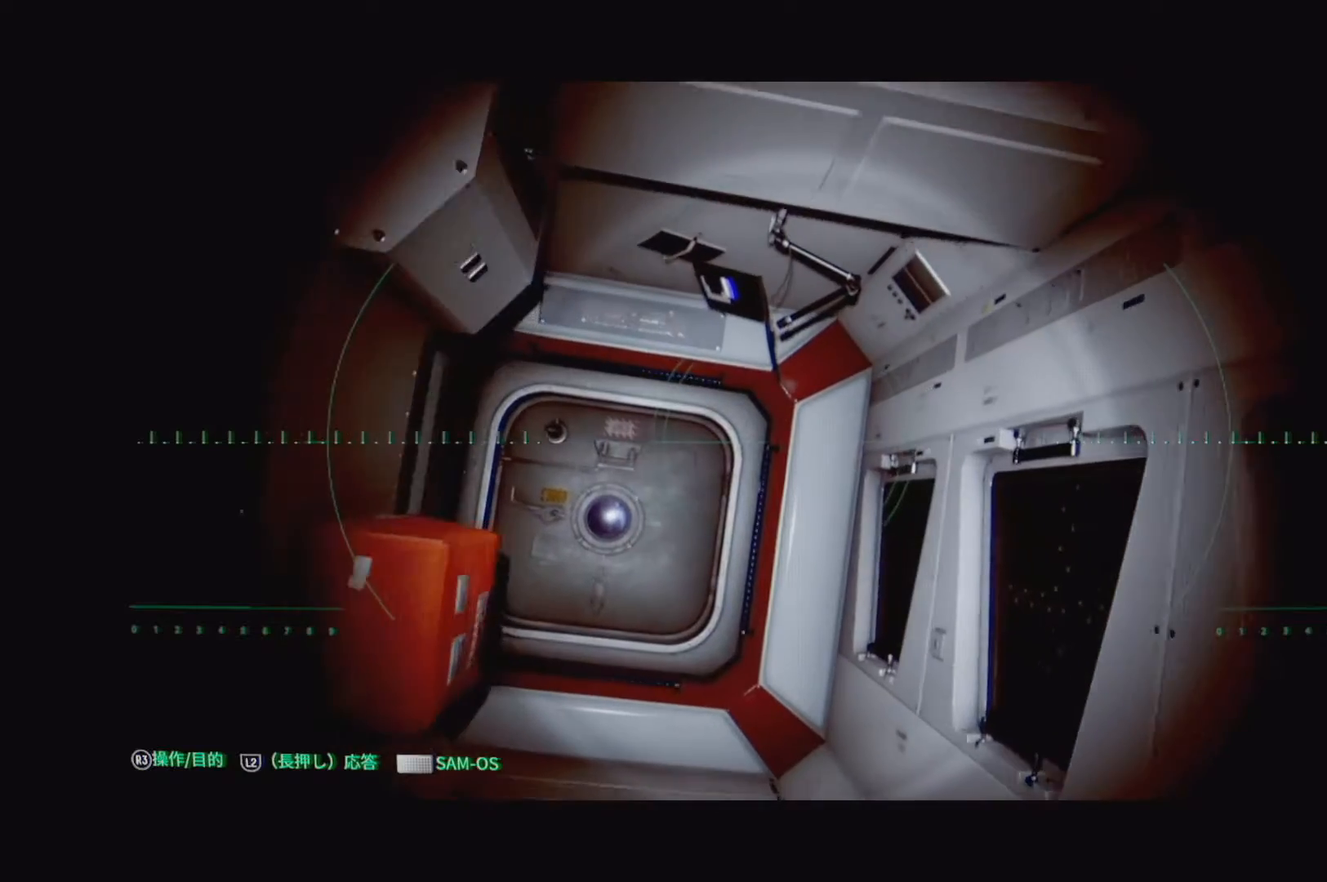
{"buttons": [], "left_stick": "up", "right_stick": "left", "events": [[283, "right_stick", "left"]]}
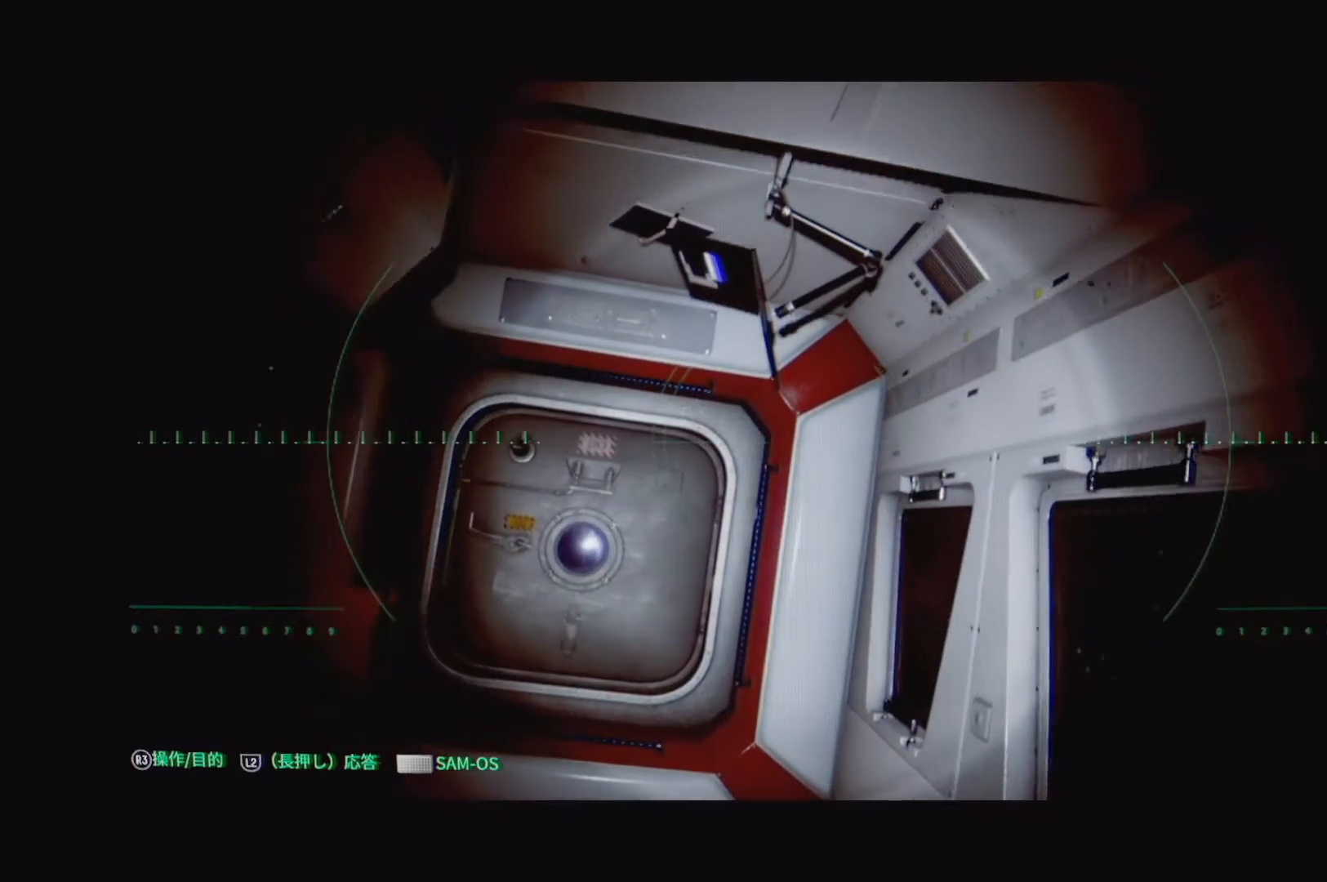
{"buttons": [], "left_stick": "up-right", "right_stick": "up-left", "events": [[200, "left_stick", "up-right"], [500, "right_stick", "up-left"]]}
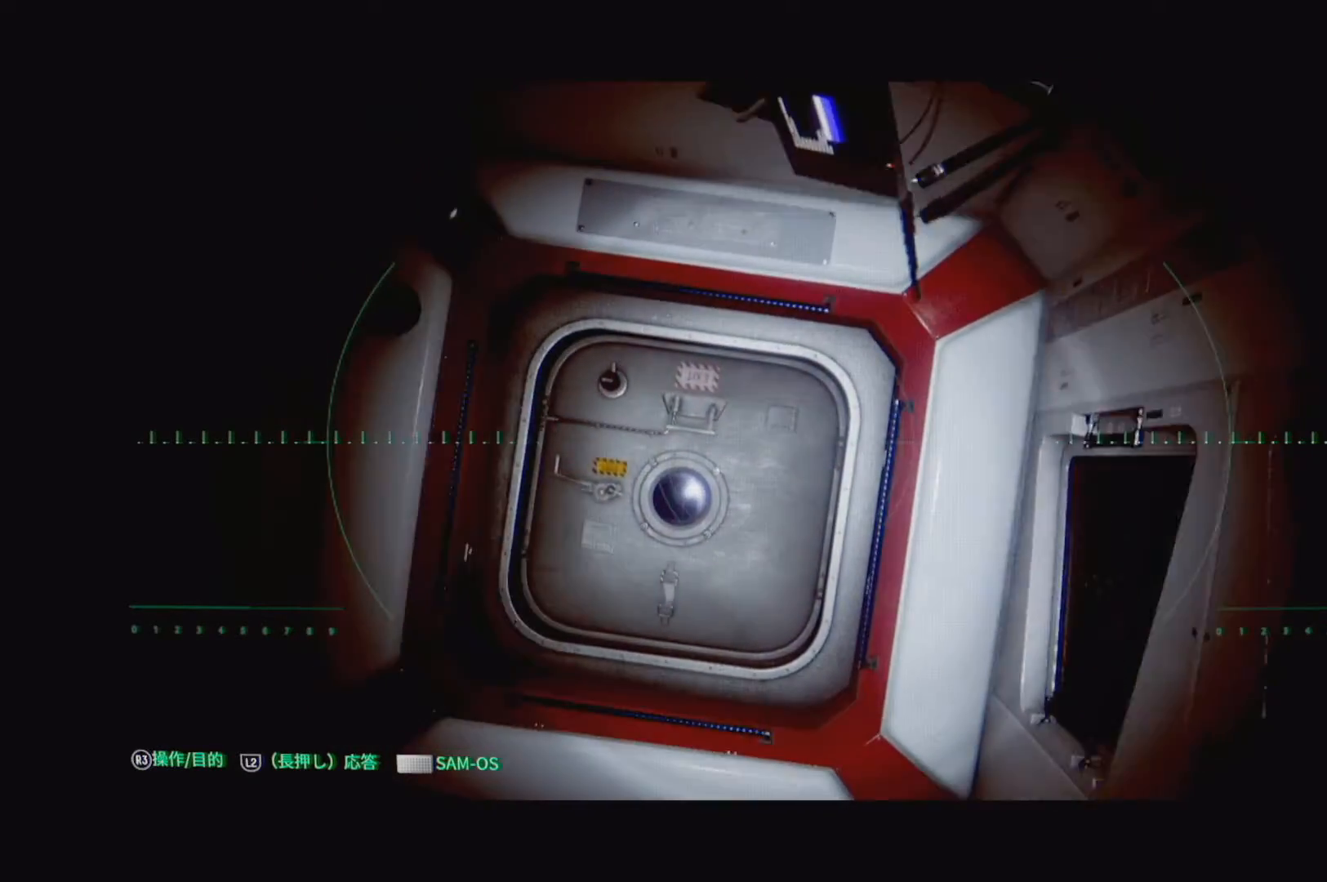
{"buttons": [], "left_stick": "up-right", "right_stick": "up-left", "events": []}
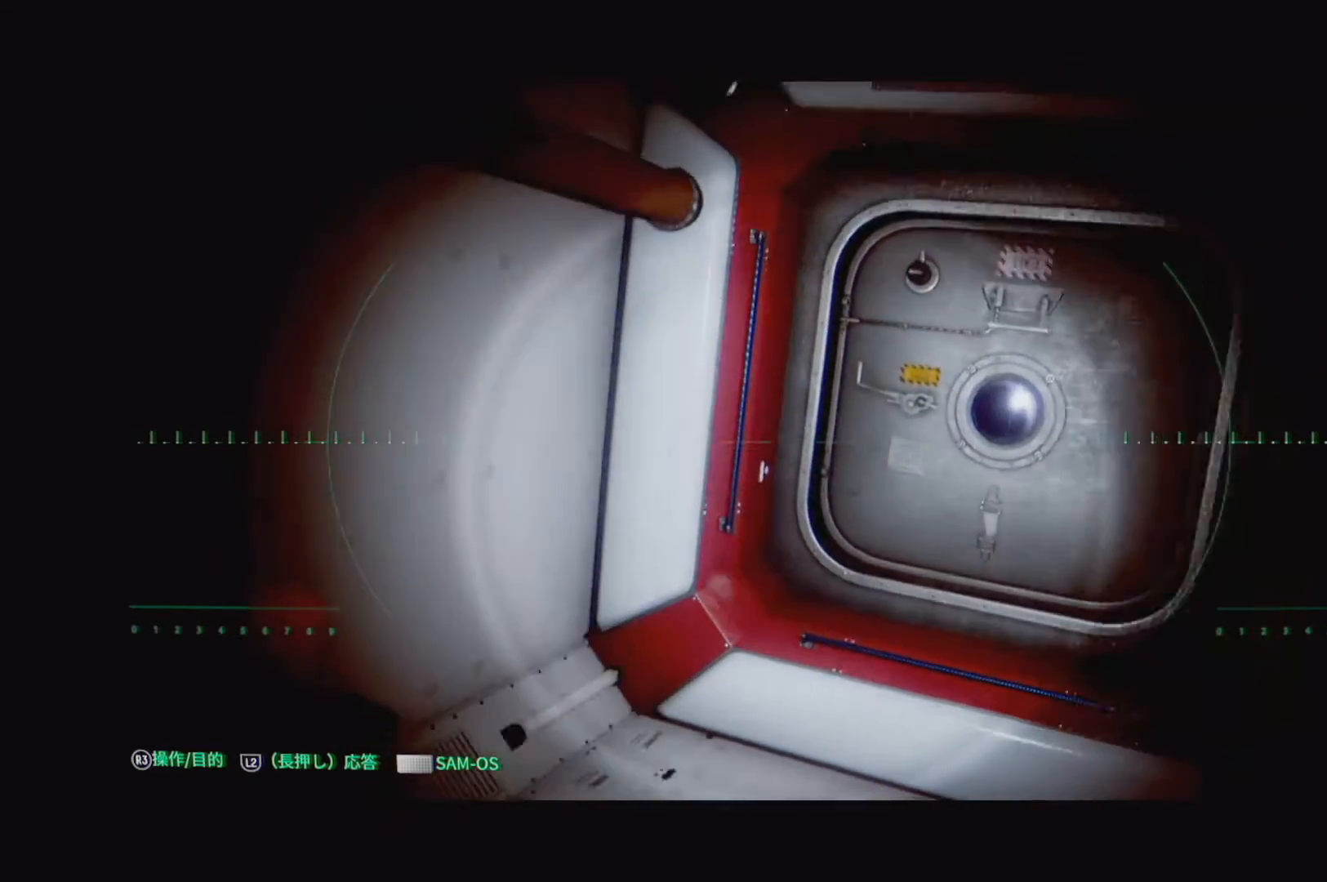
{"buttons": [], "left_stick": "up-right", "right_stick": "right", "events": [[33, "right_stick", "center"], [283, "right_stick", "right"]]}
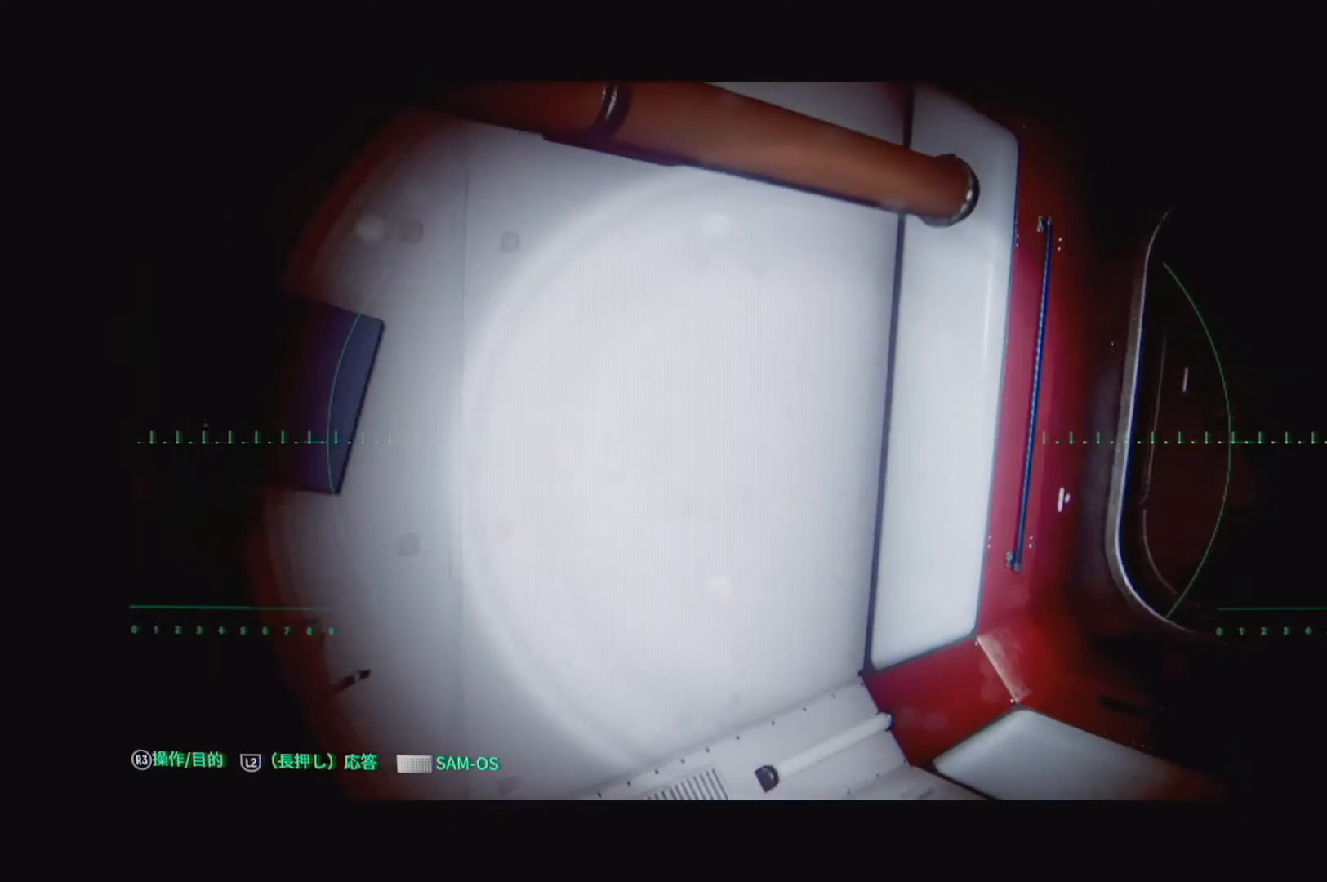
{"buttons": [], "left_stick": "up", "right_stick": "center", "events": [[83, "left_stick", "up"], [333, "right_stick", "center"]]}
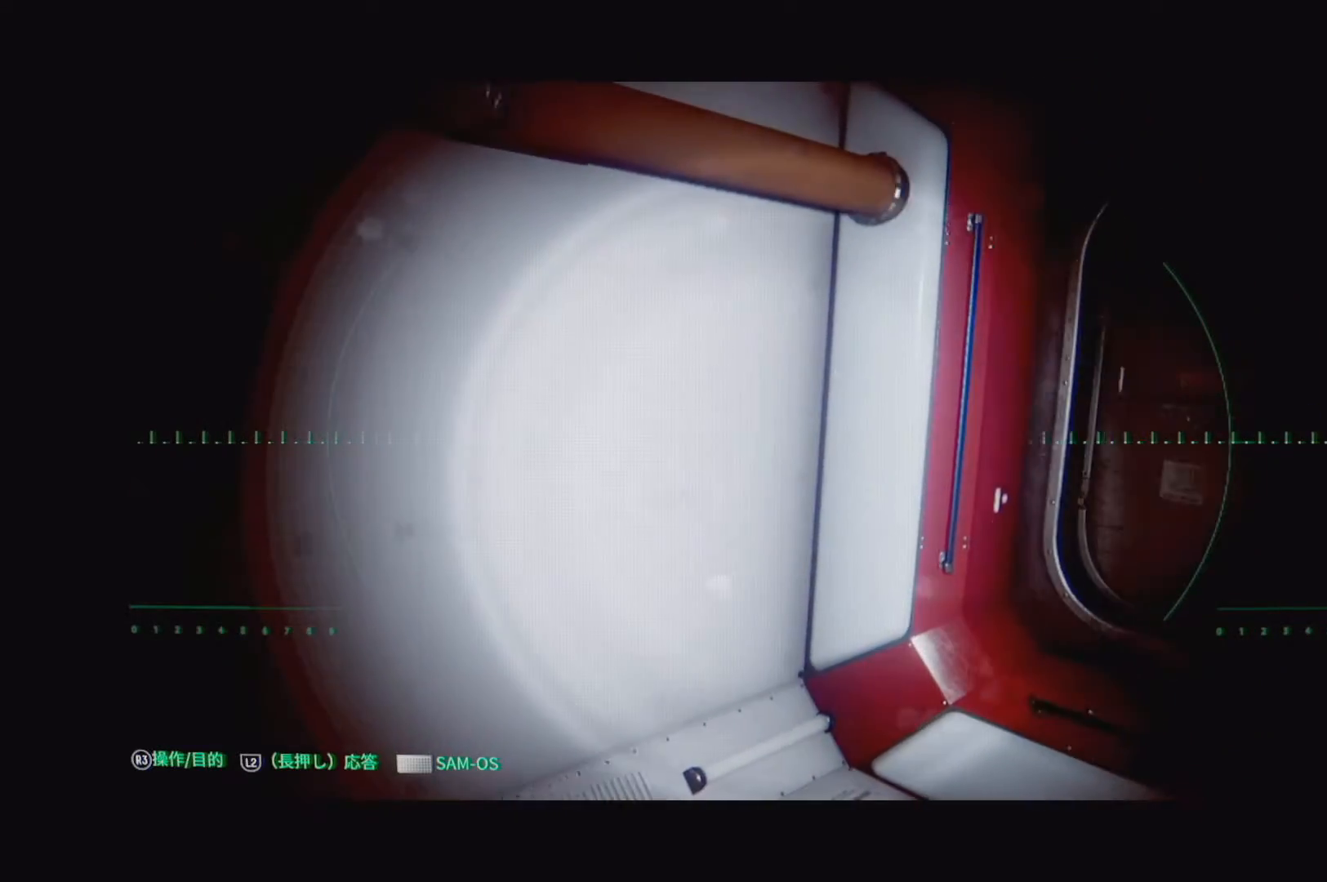
{"buttons": [], "left_stick": "up", "right_stick": "right", "events": [[67, "right_stick", "right"]]}
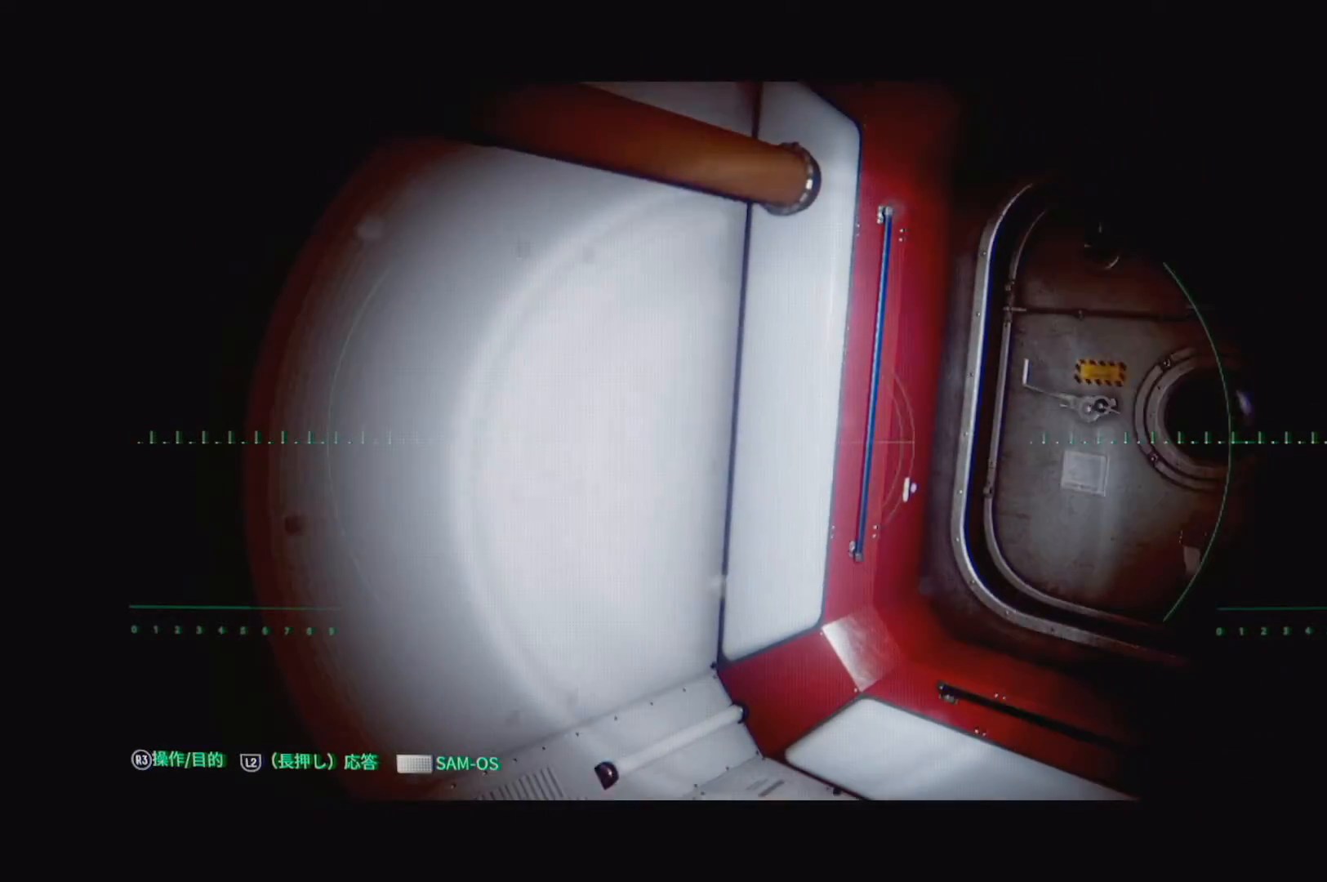
{"buttons": ["L2"], "left_stick": "up", "right_stick": "center", "events": [[333, "right_stick", "center"], [350, "L2", "down"]]}
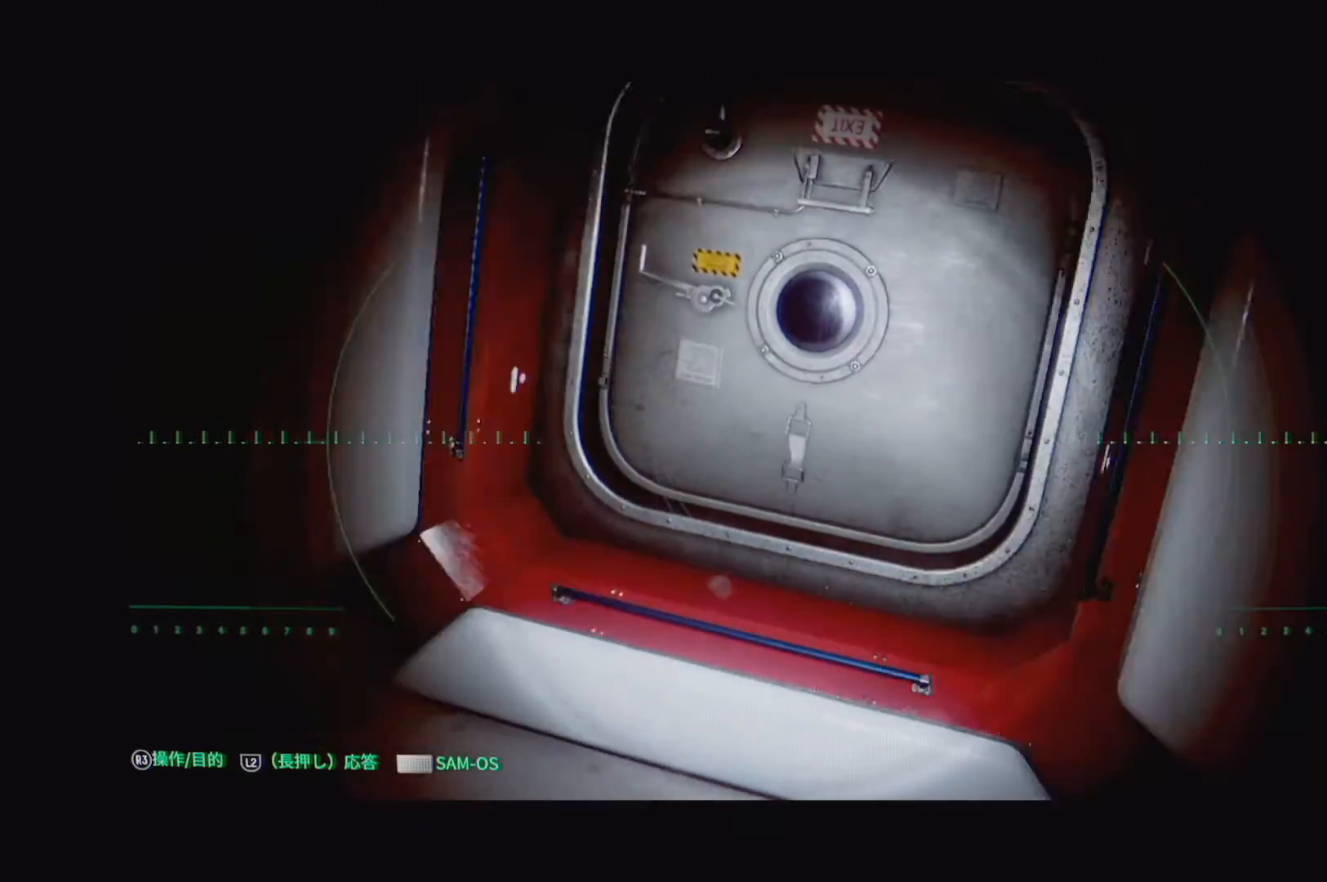
{"buttons": ["L2"], "left_stick": "center", "right_stick": "up-left", "events": [[100, "left_stick", "up-left"], [150, "right_stick", "up-left"], [217, "left_stick", "center"]]}
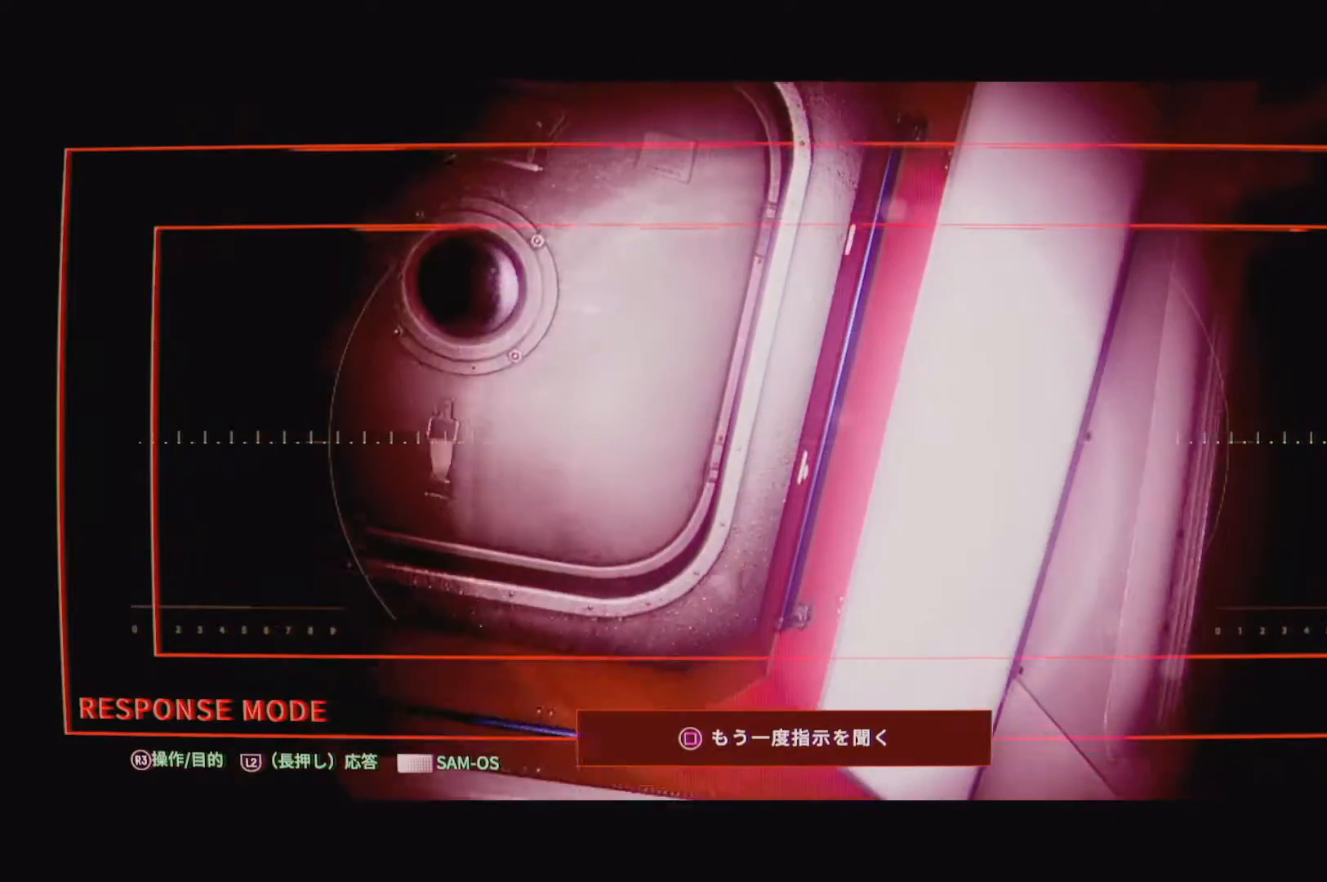
{"buttons": ["L2"], "left_stick": "left", "right_stick": "up-left", "events": [[133, "left_stick", "left"]]}
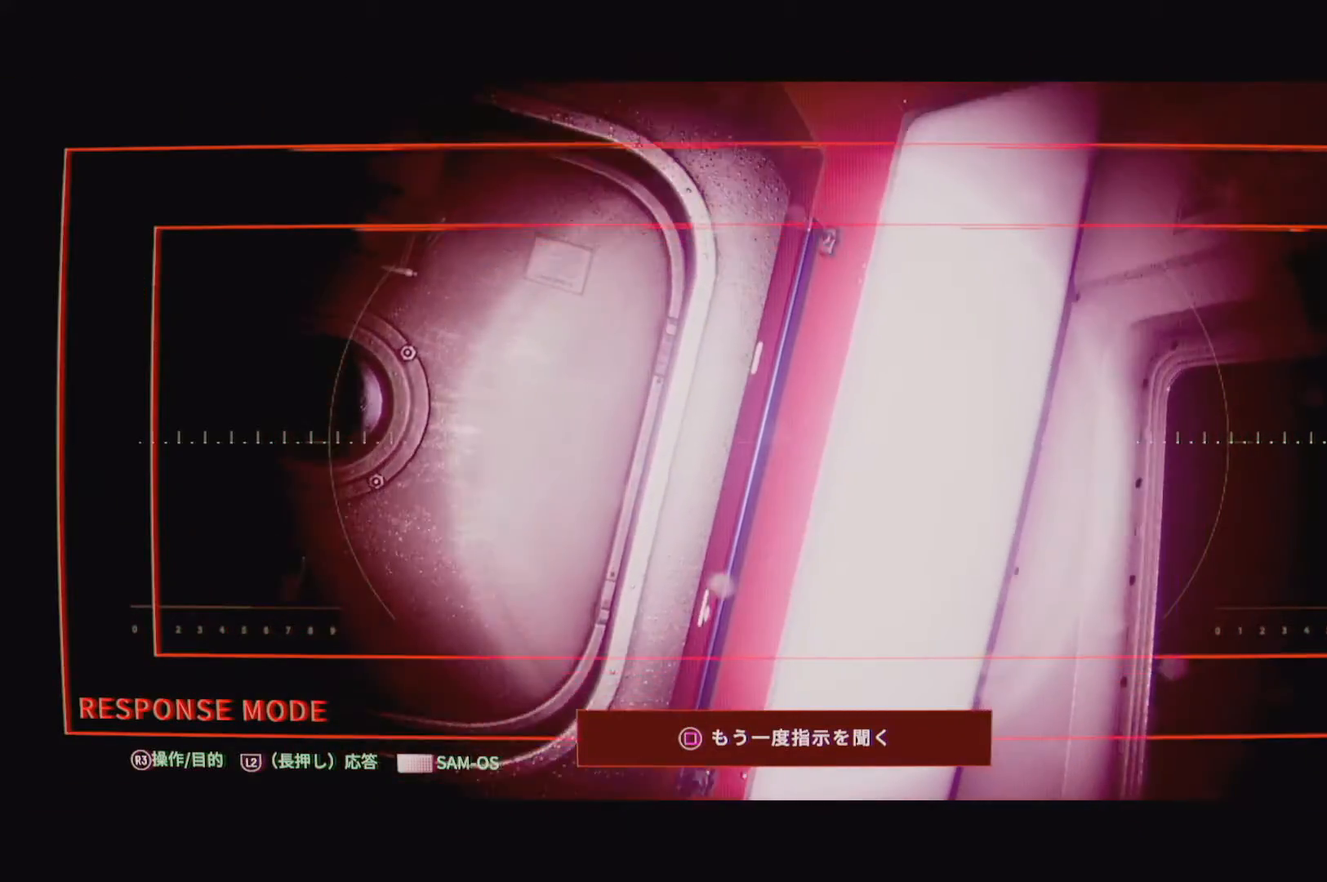
{"buttons": ["L2"], "left_stick": "center", "right_stick": "left", "events": [[283, "right_stick", "left"], [350, "left_stick", "center"]]}
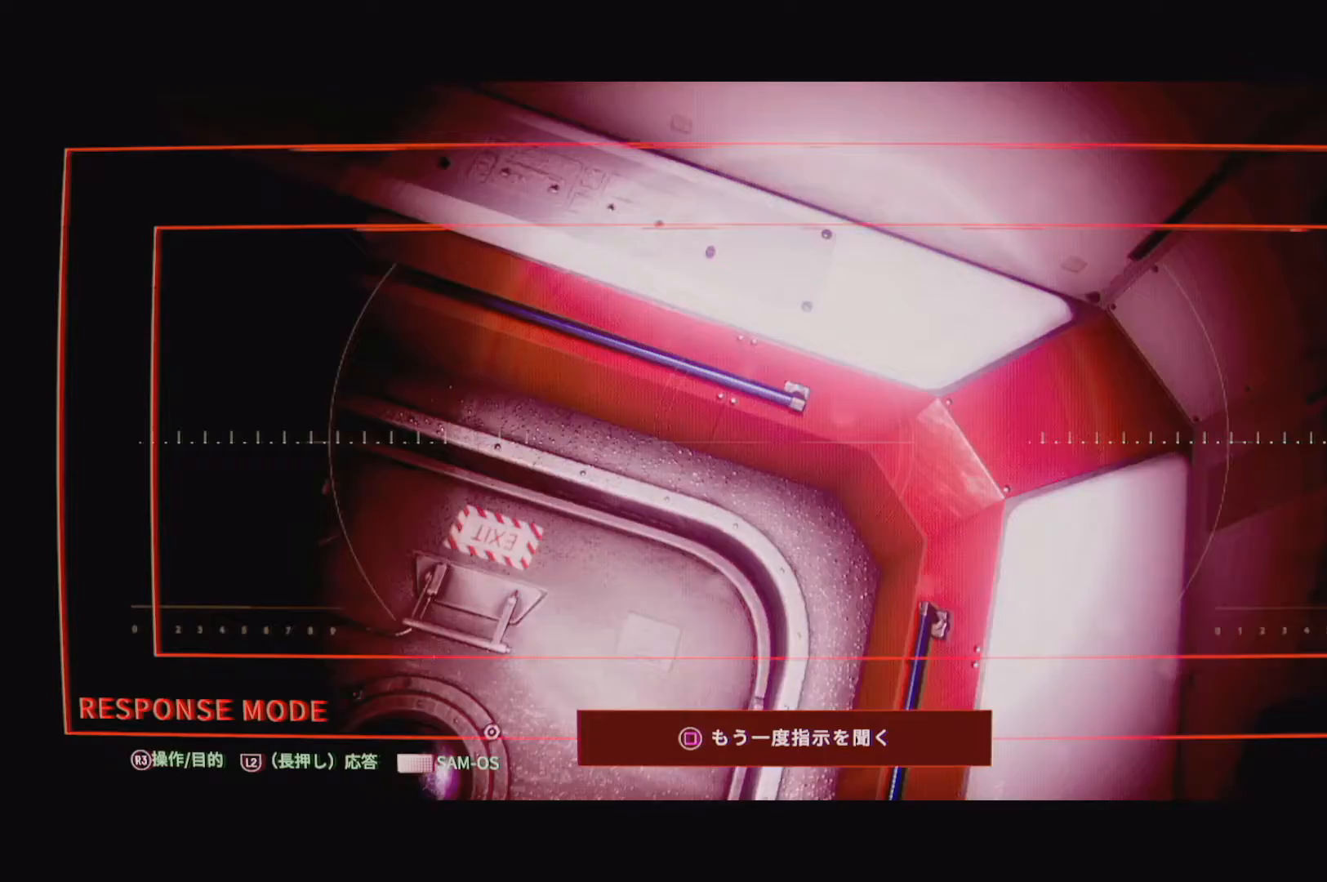
{"buttons": ["L2"], "left_stick": "center", "right_stick": "center", "events": [[33, "right_stick", "center"], [150, "right_stick", "down"], [400, "right_stick", "center"]]}
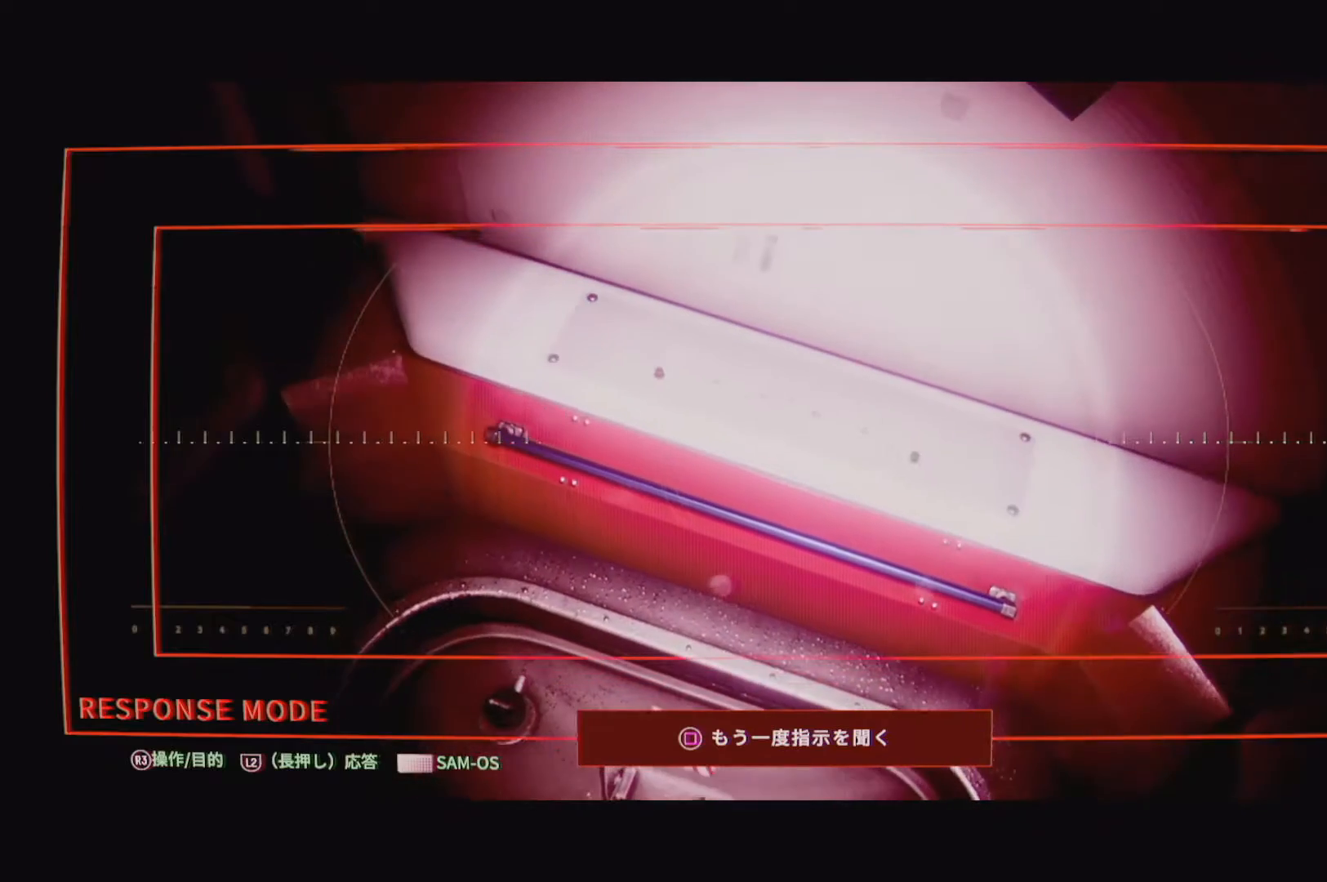
{"buttons": ["L2"], "left_stick": "center", "right_stick": "left", "events": [[283, "right_stick", "left"]]}
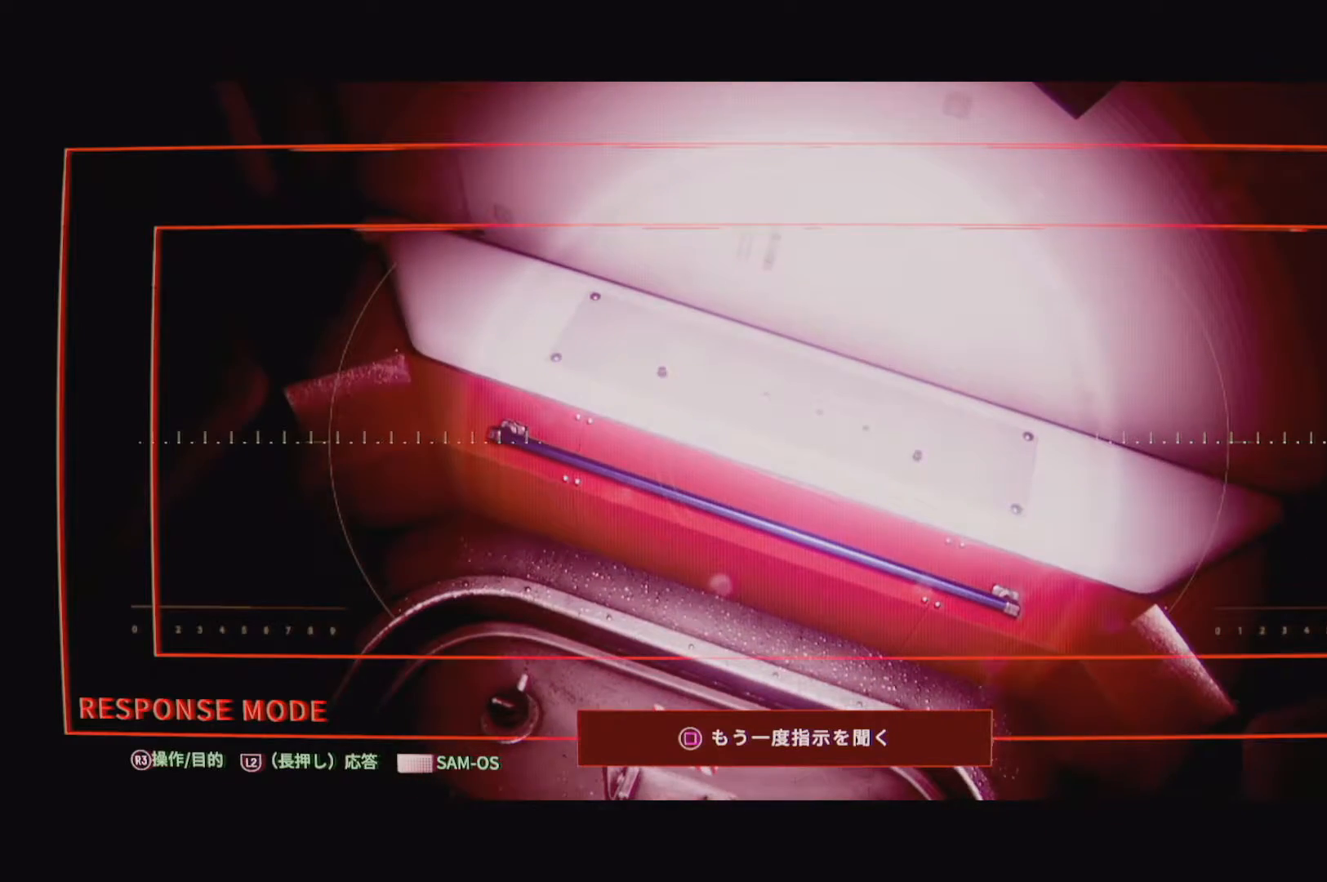
{"buttons": ["L2"], "left_stick": "center", "right_stick": "center", "events": [[167, "right_stick", "center"]]}
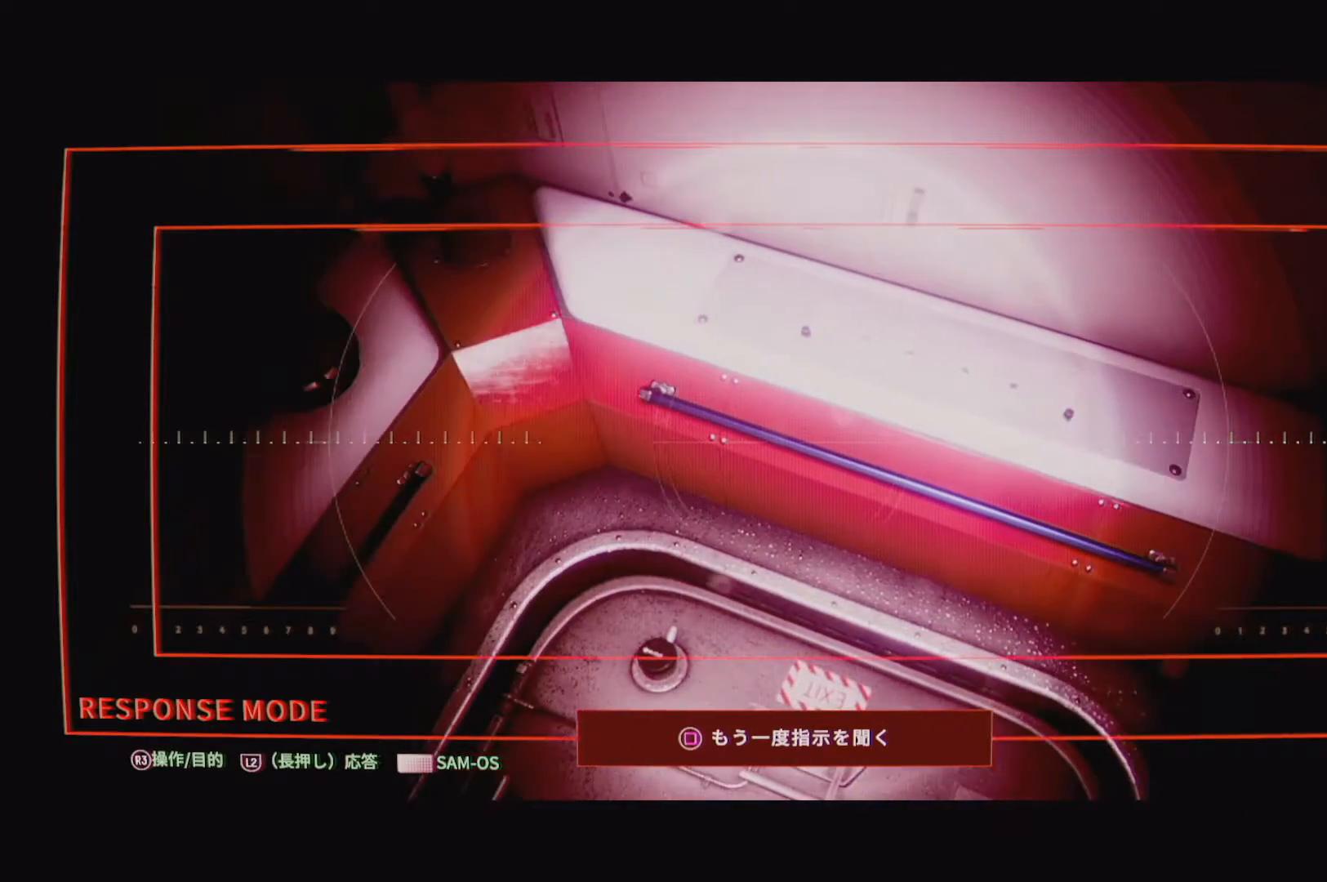
{"buttons": ["L2"], "left_stick": "center", "right_stick": "down-left", "events": [[100, "right_stick", "down"], [333, "right_stick", "down-left"]]}
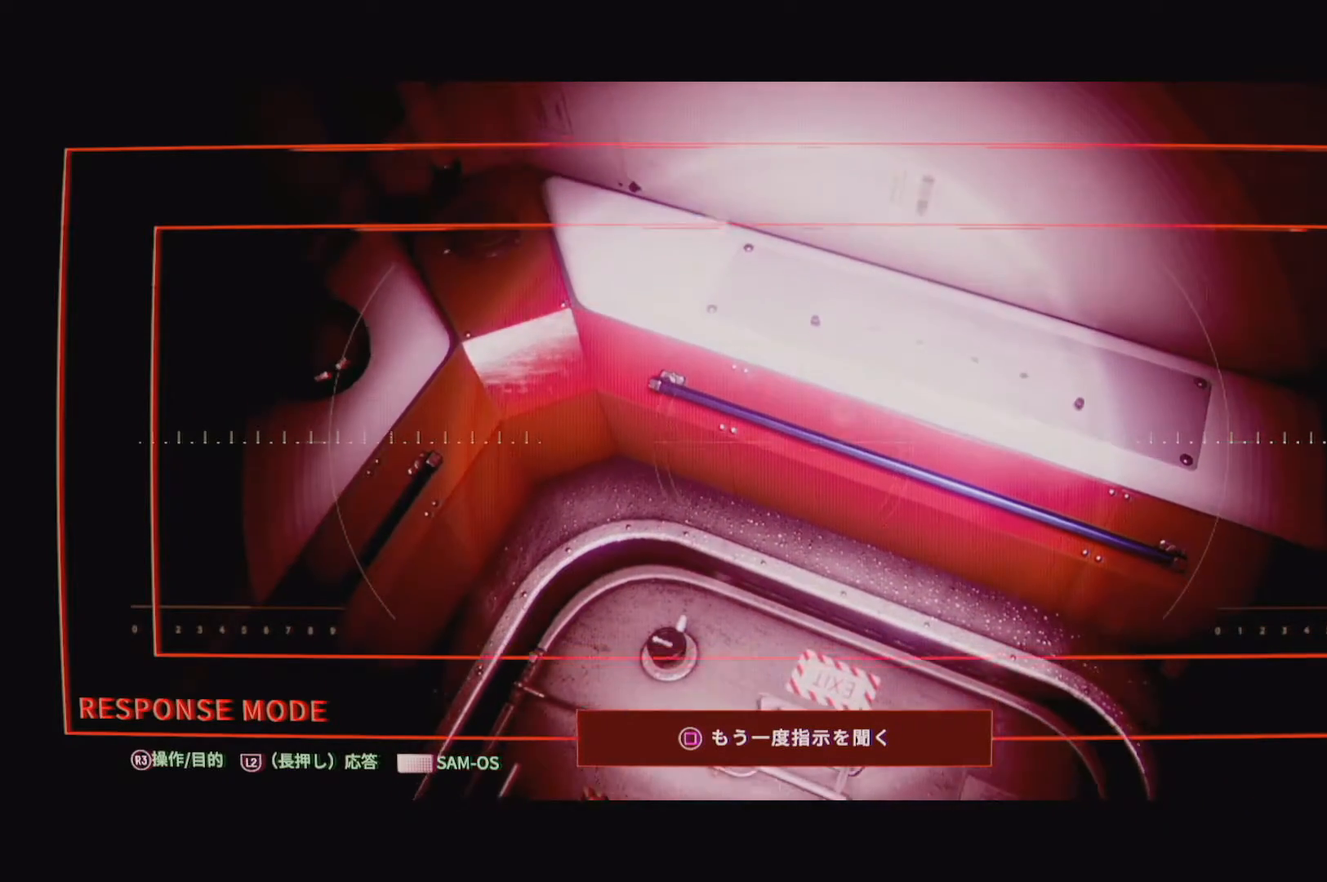
{"buttons": ["L2"], "left_stick": "center", "right_stick": "down-left", "events": []}
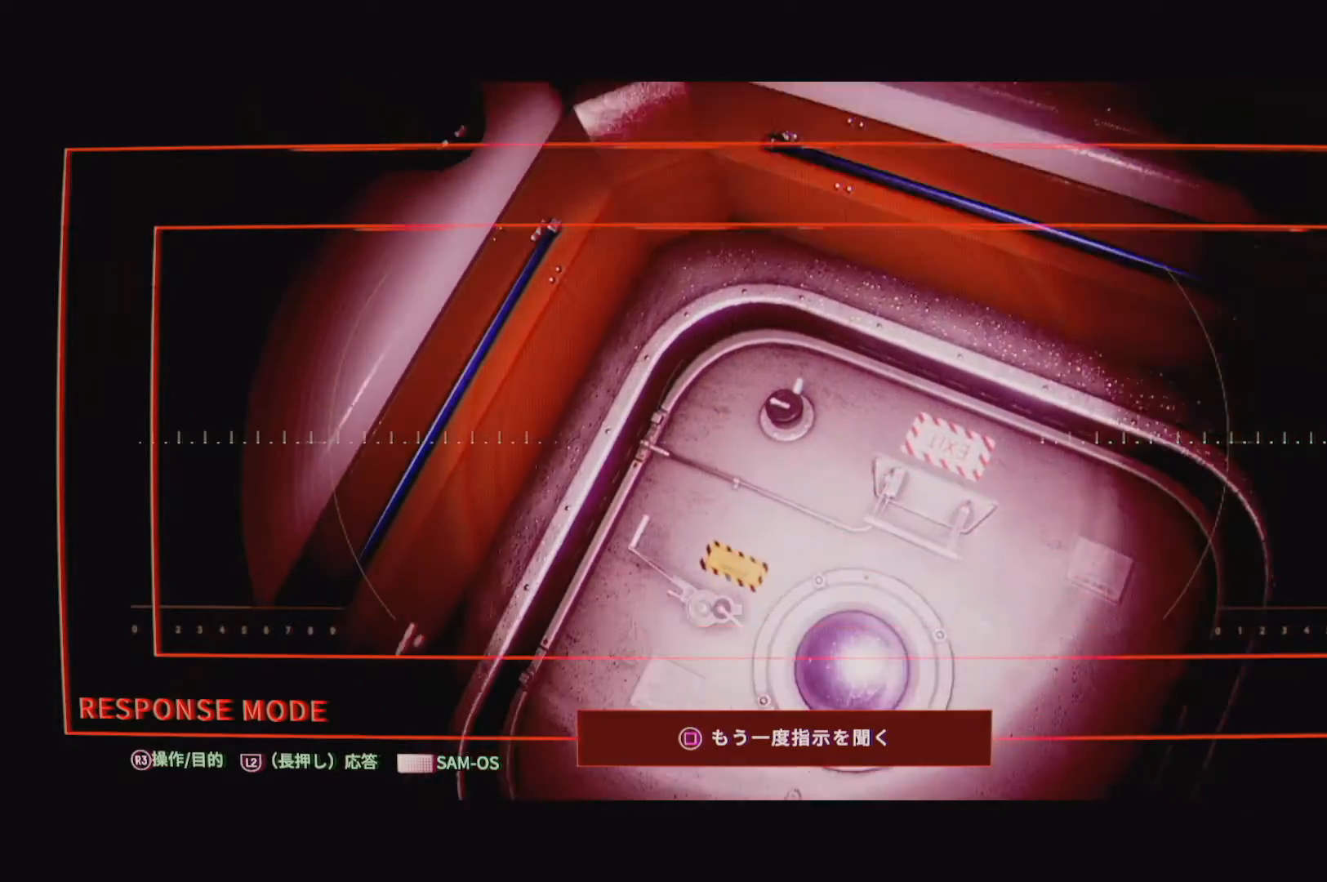
{"buttons": ["L2"], "left_stick": "center", "right_stick": "center", "events": [[100, "right_stick", "center"]]}
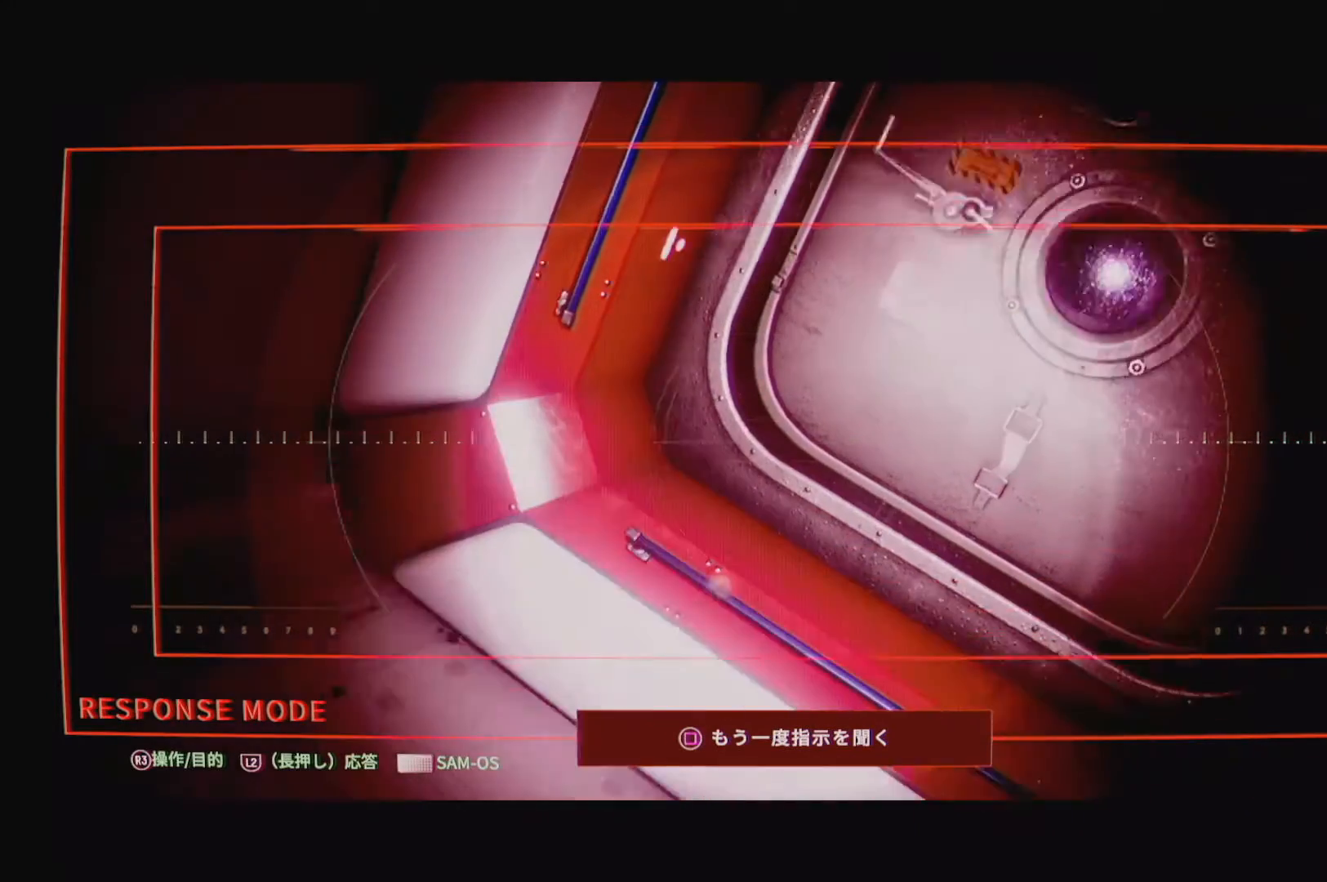
{"buttons": ["L2"], "left_stick": "center", "right_stick": "right", "events": [[367, "right_stick", "right"]]}
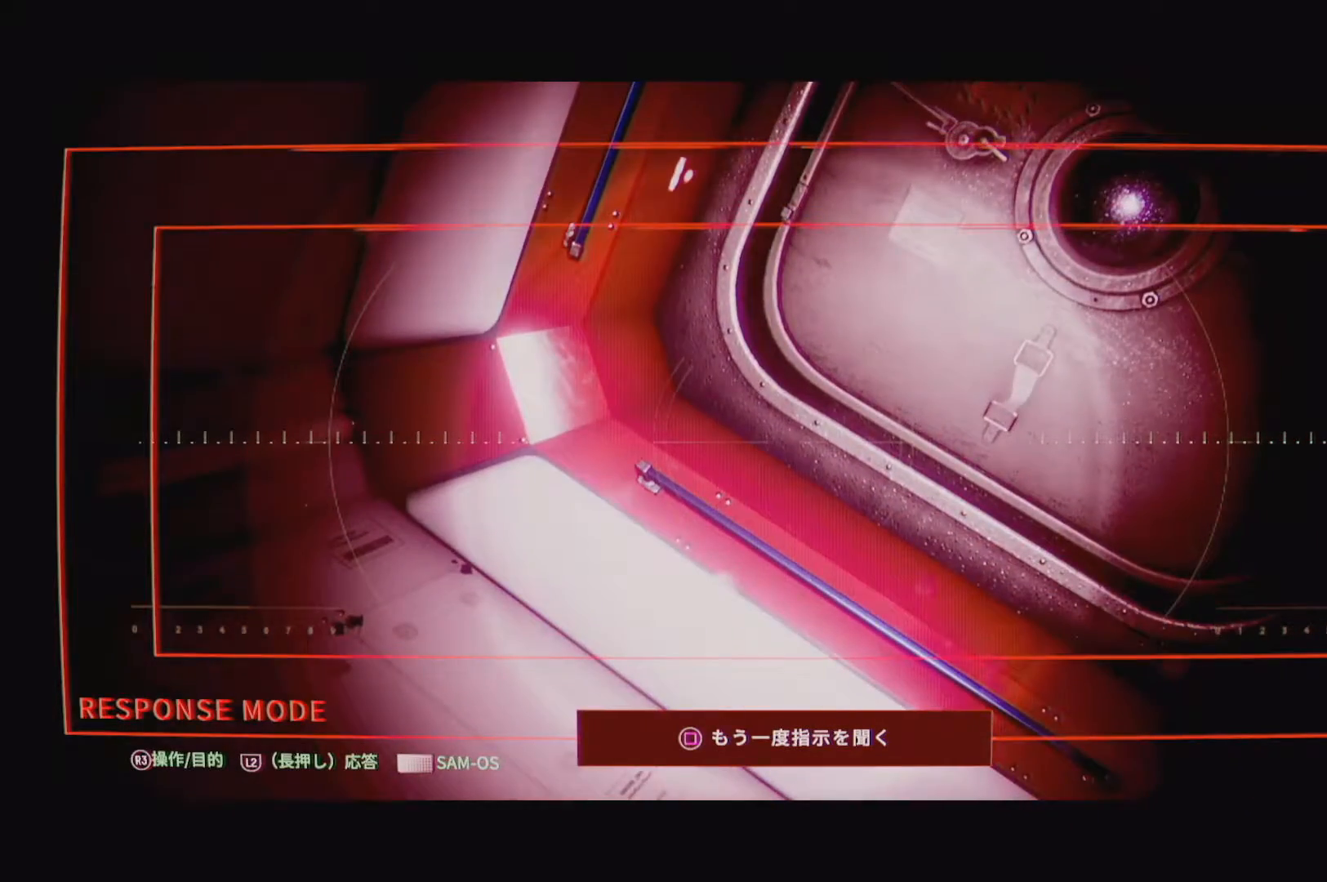
{"buttons": [], "left_stick": "center", "right_stick": "up-left", "events": [[17, "right_stick", "center"], [67, "L2", "up"], [150, "right_stick", "up-left"]]}
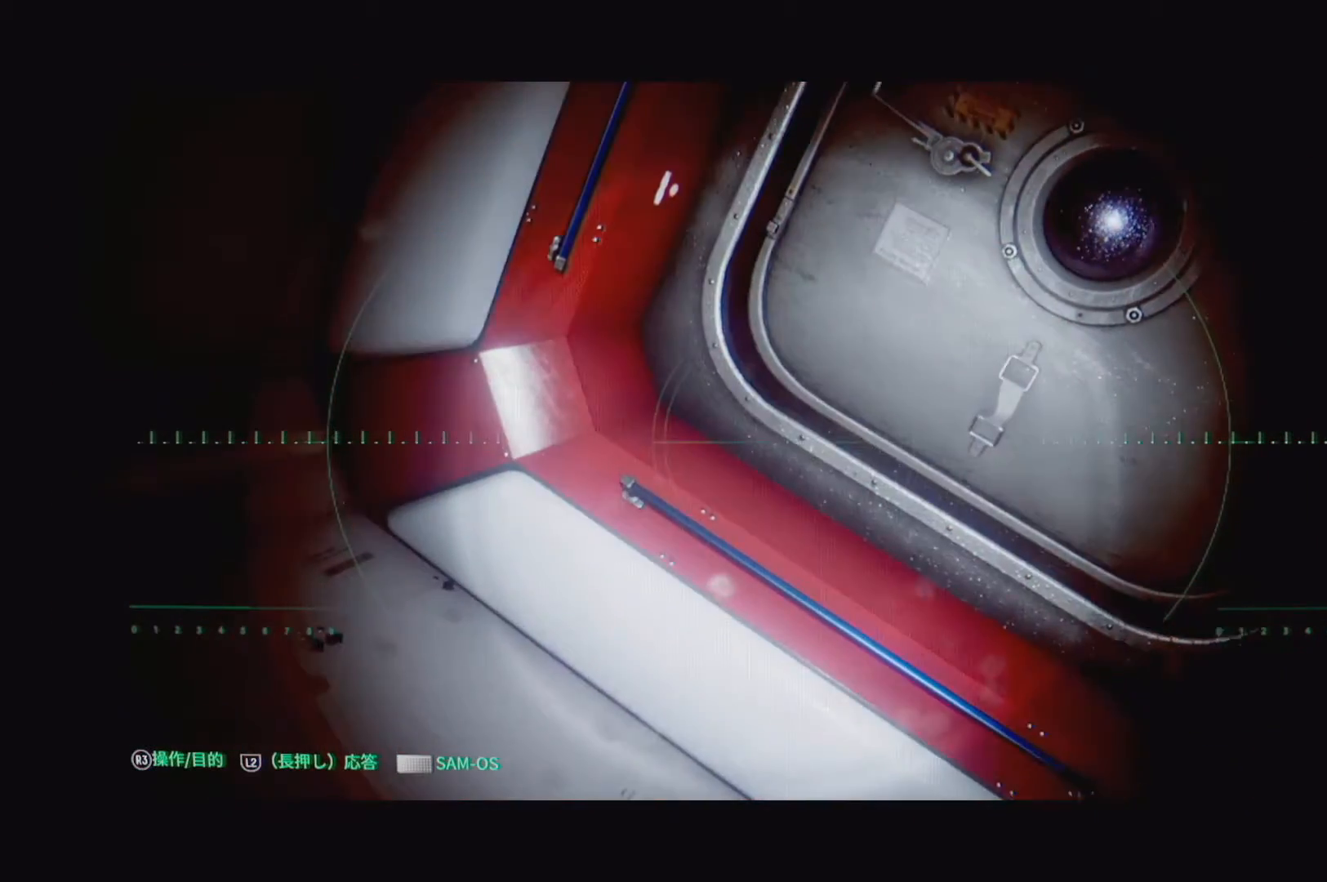
{"buttons": [], "left_stick": "center", "right_stick": "center", "events": [[67, "left_stick", "right"], [317, "right_stick", "center"], [367, "left_stick", "center"]]}